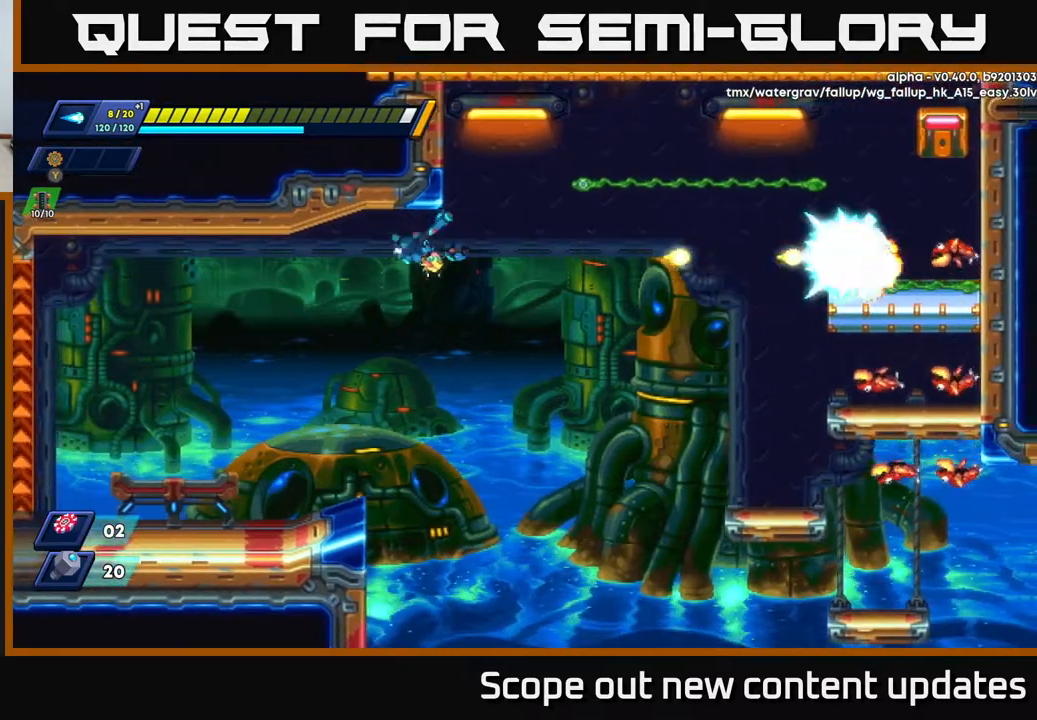
Gameplay with a controller (Xbox layout); each line is a JSON object with the inputs held at the frame after it. "events" lists button and stick changes between this image and that frame as [ms after this image, input, new state], when the widget could be followed in between.
{"buttons": ["DPAD_RIGHT"], "left_stick": "center", "right_stick": "center", "events": [[17, "X", "up"], [33, "DPAD_RIGHT", "down"], [67, "R2", "down"], [500, "R2", "up"]]}
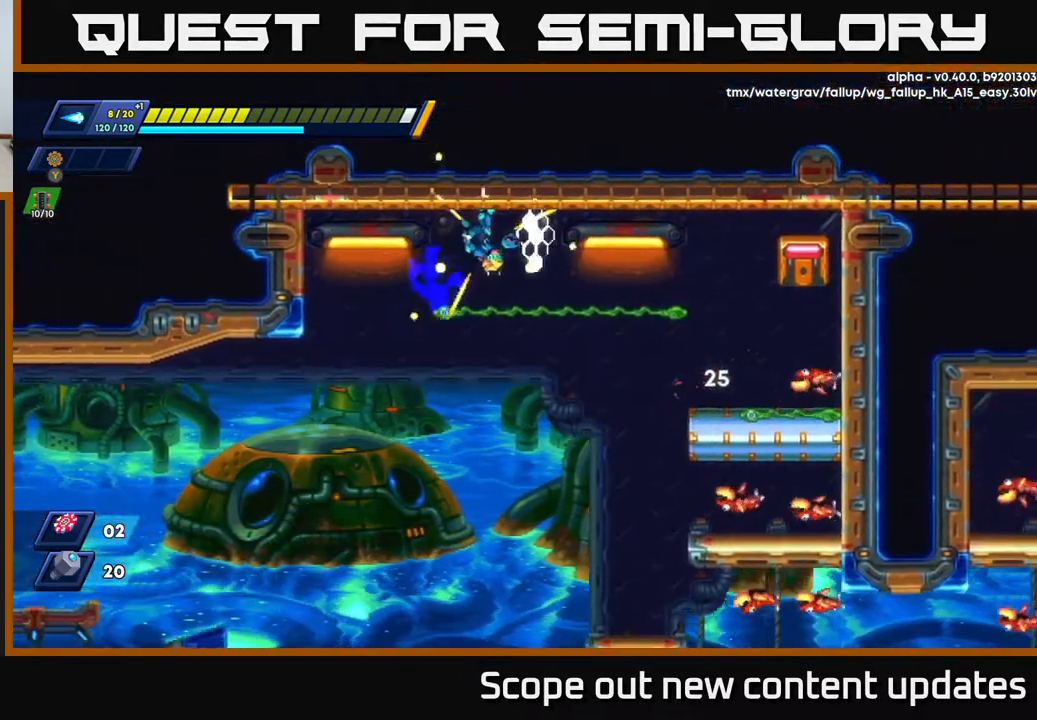
{"buttons": ["DPAD_RIGHT"], "left_stick": "center", "right_stick": "center", "events": [[83, "R2", "down"], [350, "R2", "up"], [367, "DPAD_RIGHT", "up"], [500, "DPAD_RIGHT", "down"]]}
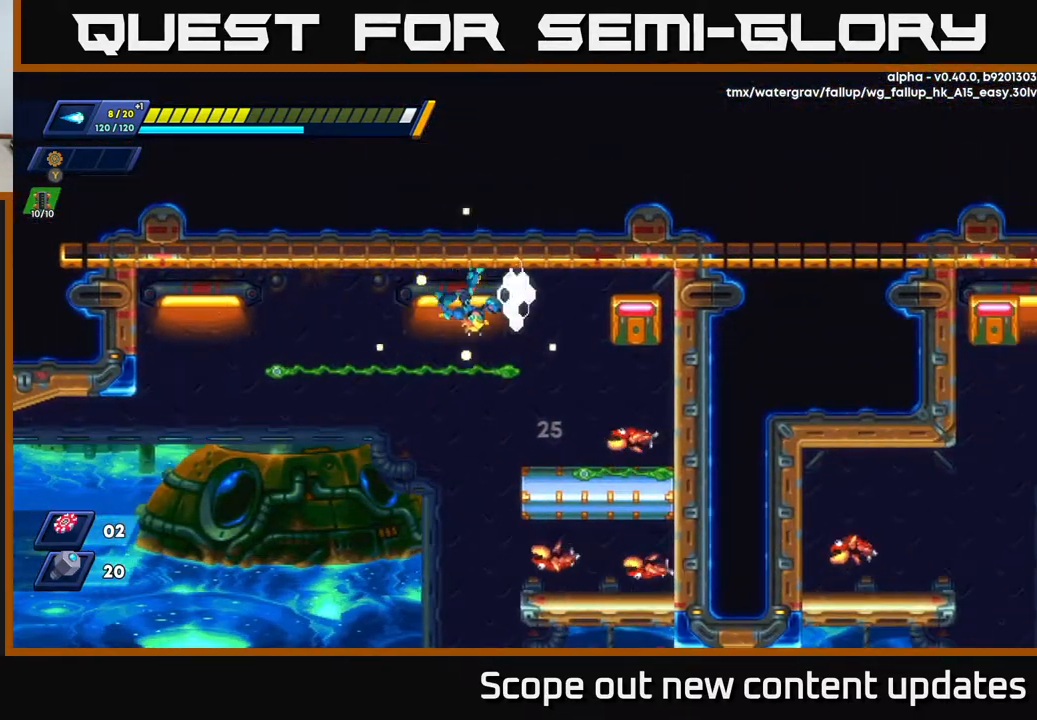
{"buttons": [], "left_stick": "center", "right_stick": "center", "events": [[50, "A", "down"], [217, "DPAD_RIGHT", "up"], [317, "X", "down"], [433, "A", "up"], [450, "X", "up"]]}
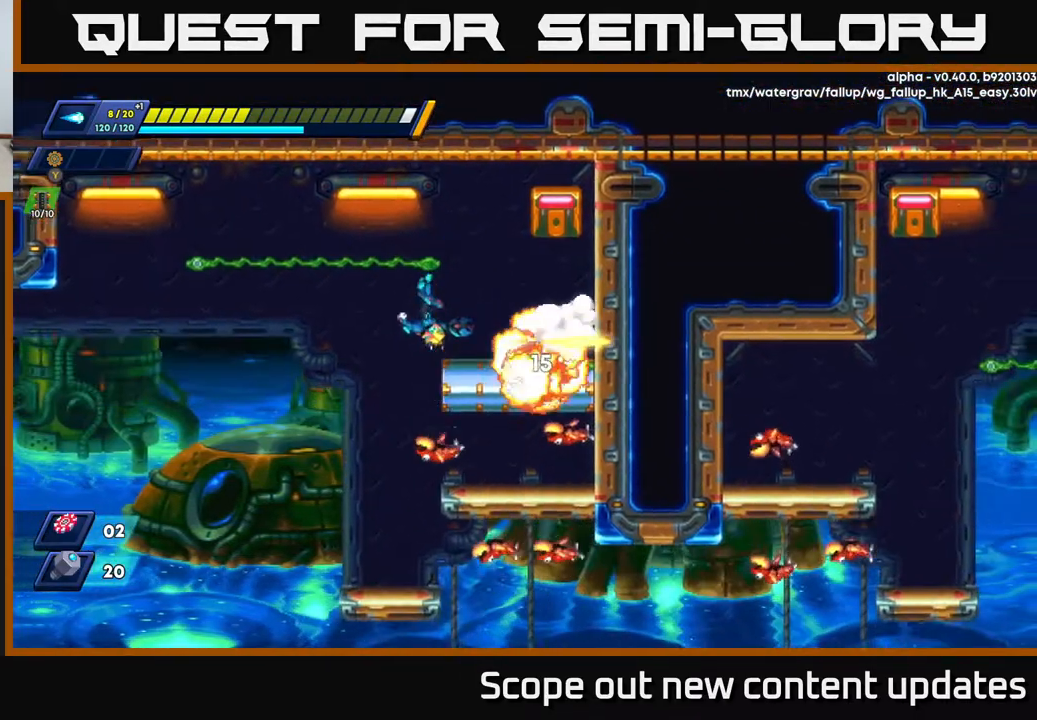
{"buttons": ["DPAD_RIGHT"], "left_stick": "center", "right_stick": "center", "events": [[233, "DPAD_RIGHT", "down"]]}
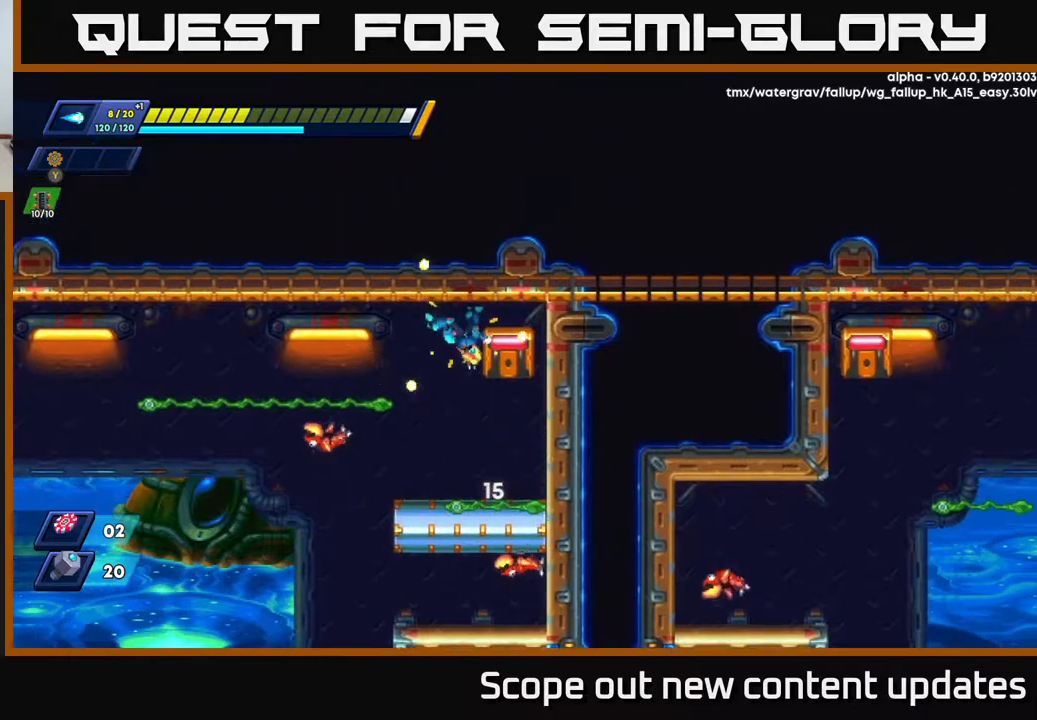
{"buttons": ["X"], "left_stick": "center", "right_stick": "center", "events": [[217, "DPAD_RIGHT", "up"], [283, "B", "down"], [383, "B", "up"], [383, "DPAD_LEFT", "down"], [450, "X", "down"], [500, "DPAD_LEFT", "up"]]}
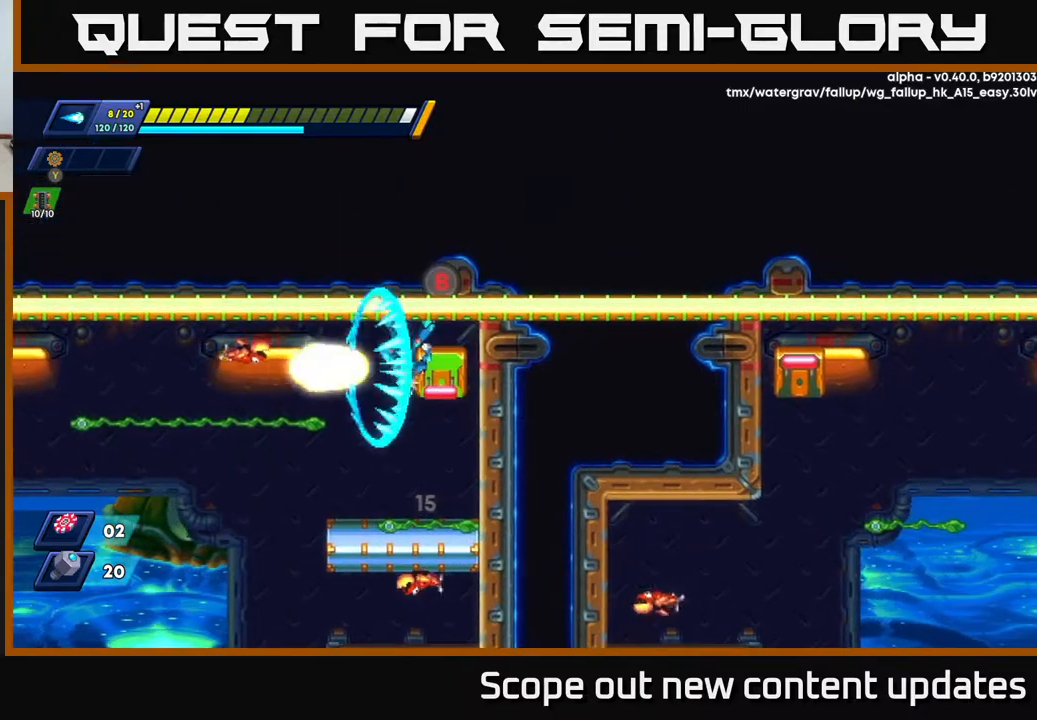
{"buttons": ["DPAD_LEFT"], "left_stick": "center", "right_stick": "center", "events": [[33, "X", "up"], [100, "X", "down"], [150, "X", "up"], [250, "X", "down"], [317, "X", "up"], [350, "DPAD_LEFT", "down"]]}
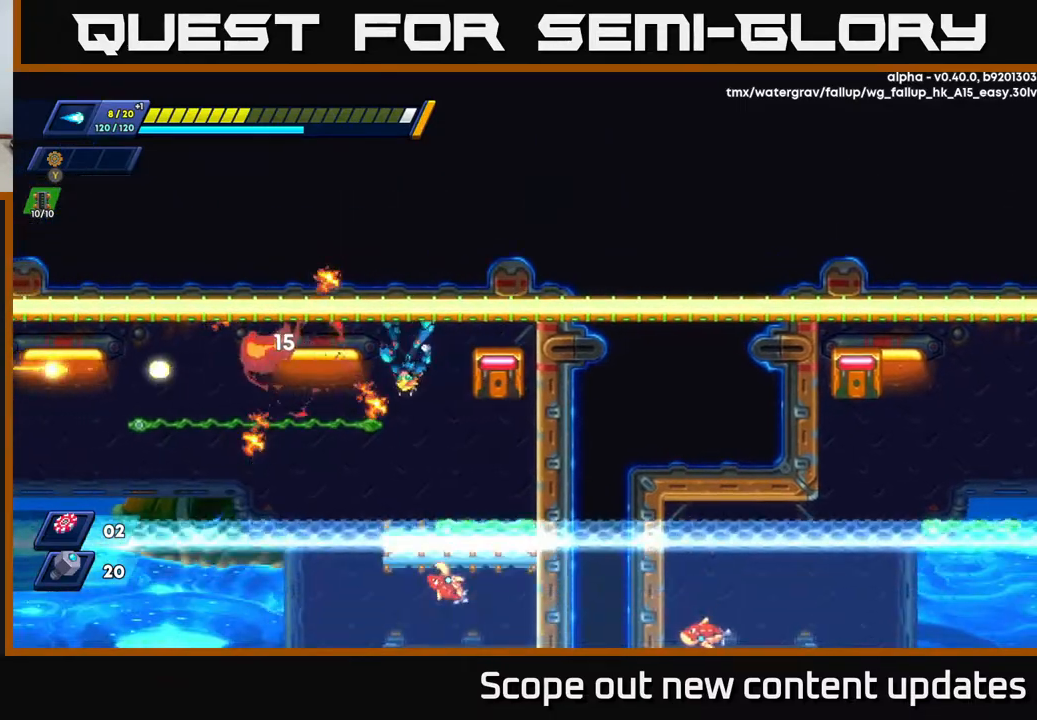
{"buttons": ["DPAD_RIGHT"], "left_stick": "center", "right_stick": "center", "events": [[50, "DPAD_LEFT", "up"], [250, "DPAD_RIGHT", "down"]]}
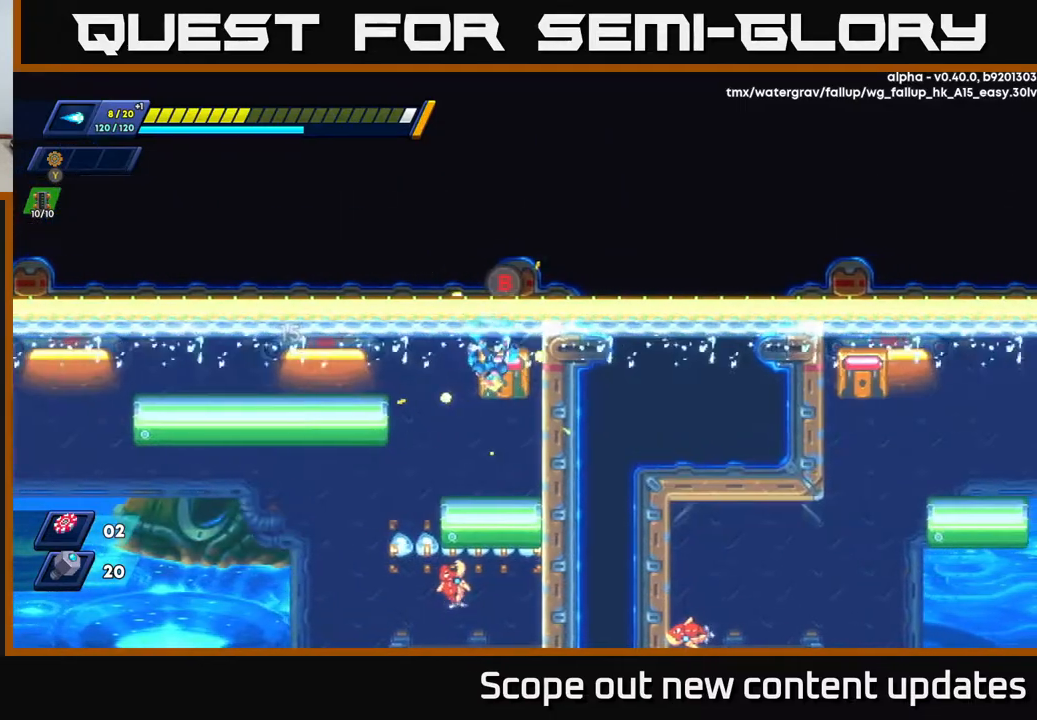
{"buttons": ["DPAD_RIGHT"], "left_stick": "center", "right_stick": "center", "events": [[17, "DPAD_RIGHT", "up"], [500, "DPAD_RIGHT", "down"]]}
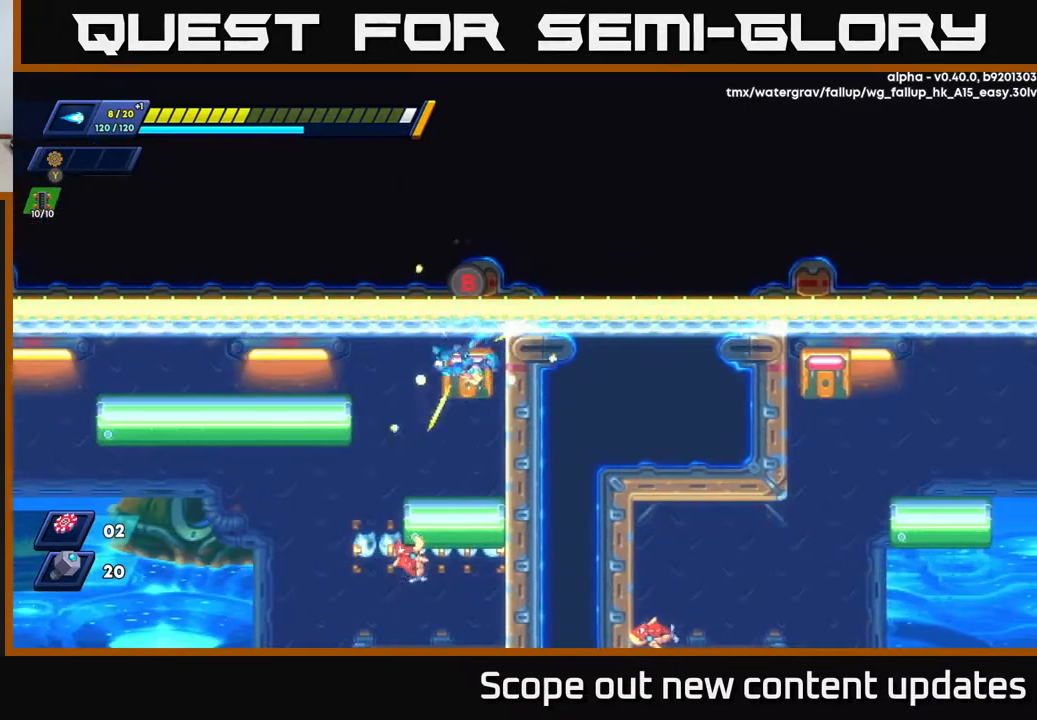
{"buttons": ["A", "DPAD_LEFT"], "left_stick": "center", "right_stick": "center", "events": [[50, "DPAD_RIGHT", "up"], [150, "DPAD_LEFT", "down"], [350, "A", "down"]]}
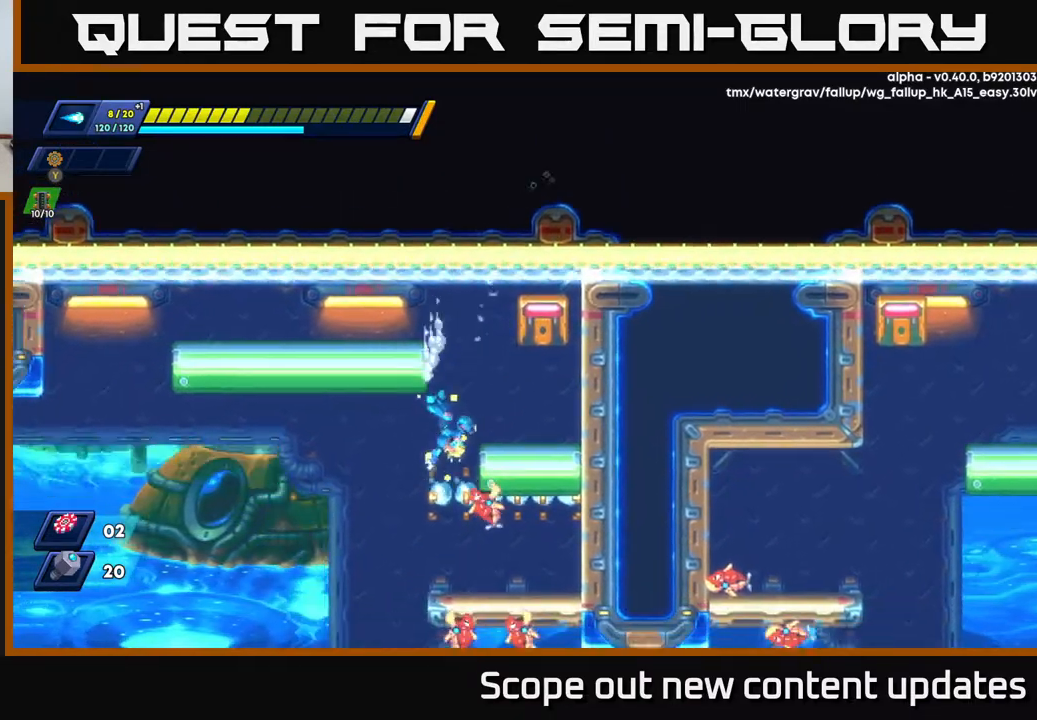
{"buttons": ["DPAD_LEFT"], "left_stick": "center", "right_stick": "center", "events": [[267, "A", "up"]]}
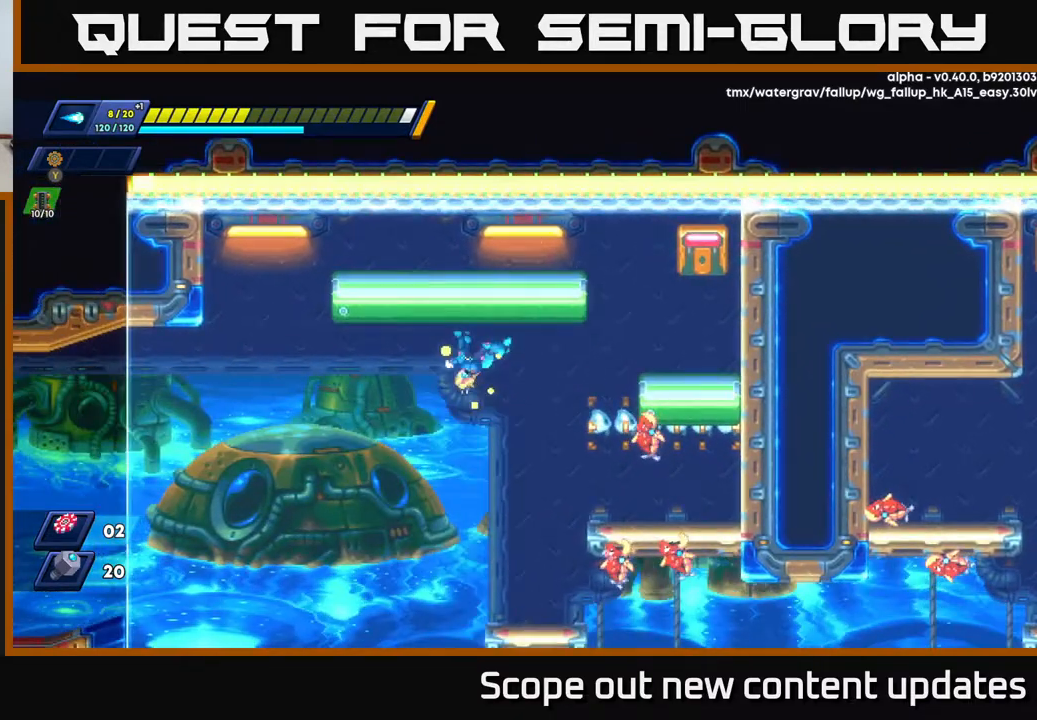
{"buttons": ["X"], "left_stick": "center", "right_stick": "center", "events": [[67, "DPAD_LEFT", "up"], [83, "DPAD_RIGHT", "down"], [167, "A", "down"], [183, "DPAD_RIGHT", "up"], [317, "X", "down"], [350, "A", "up"], [400, "X", "up"], [433, "X", "down"]]}
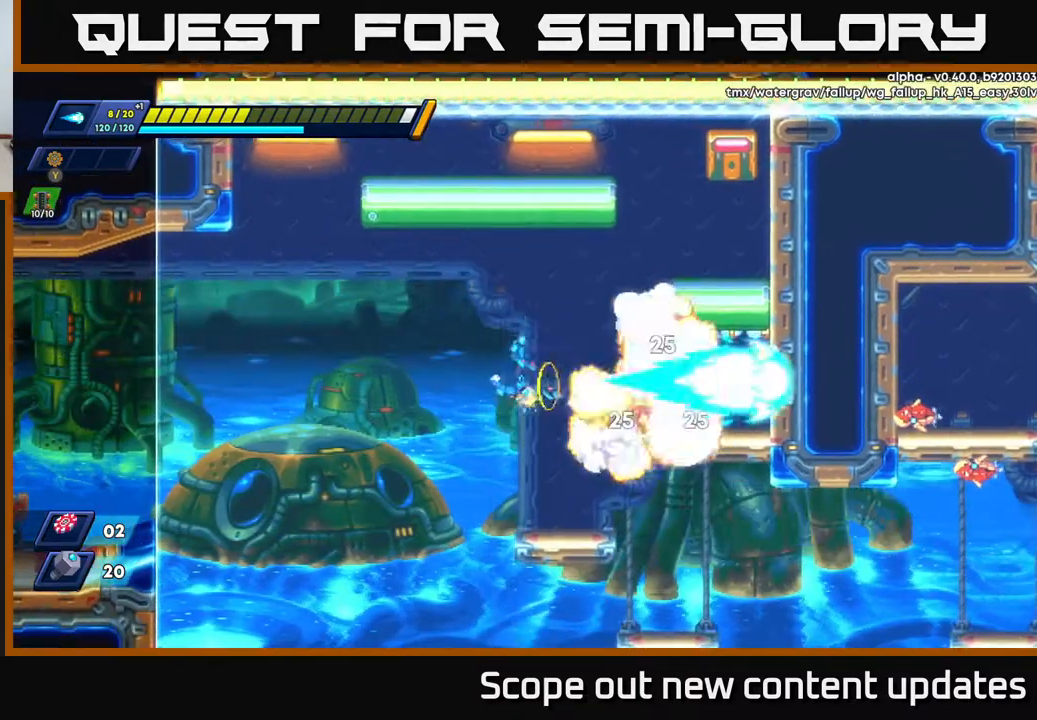
{"buttons": ["A"], "left_stick": "center", "right_stick": "center", "events": [[17, "X", "up"], [67, "X", "down"], [133, "X", "up"], [183, "X", "down"], [250, "X", "up"], [483, "A", "down"]]}
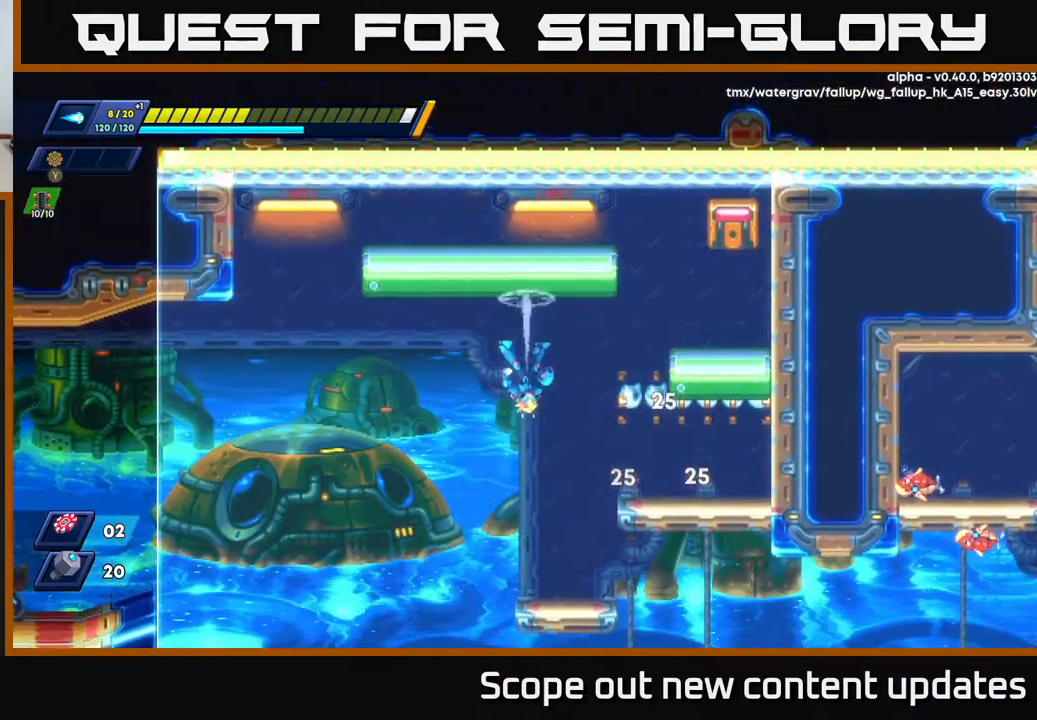
{"buttons": ["DPAD_RIGHT"], "left_stick": "center", "right_stick": "center", "events": [[150, "DPAD_RIGHT", "down"], [500, "A", "up"]]}
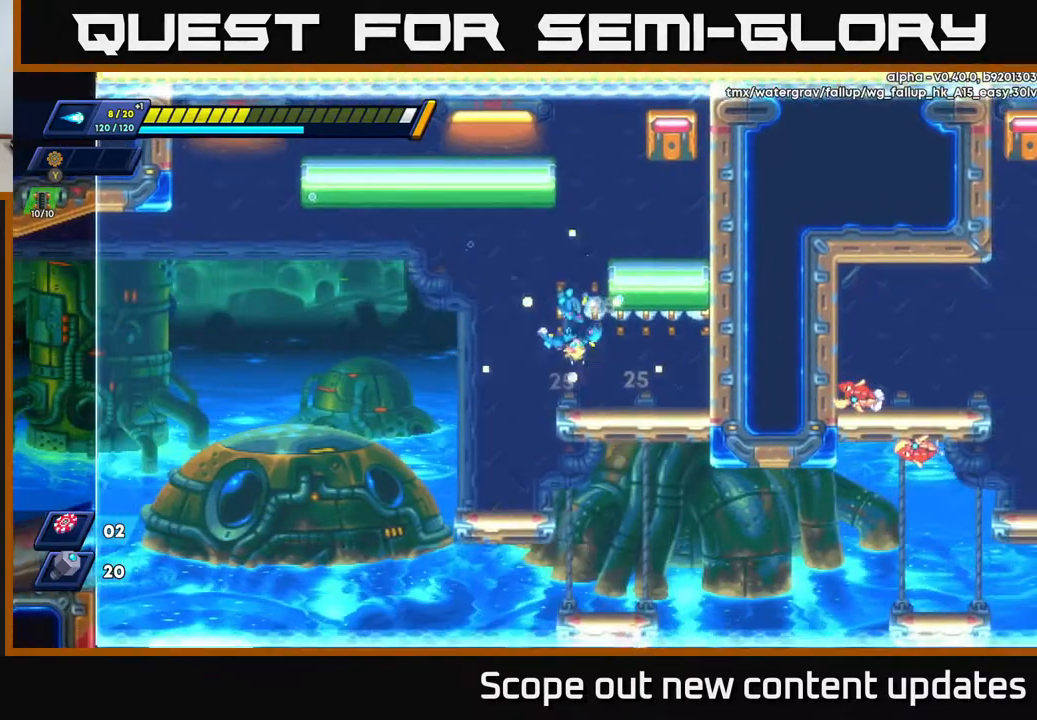
{"buttons": [], "left_stick": "center", "right_stick": "center", "events": [[17, "R2", "down"], [283, "DPAD_RIGHT", "up"], [417, "R2", "up"]]}
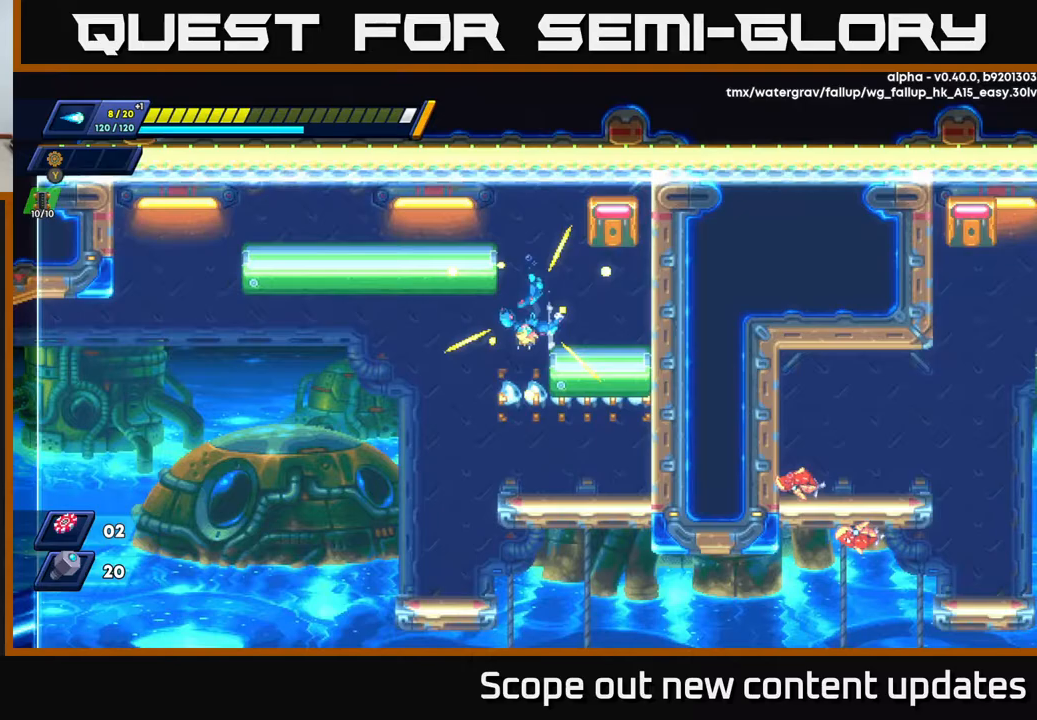
{"buttons": ["DPAD_RIGHT"], "left_stick": "center", "right_stick": "center", "events": [[50, "DPAD_LEFT", "down"], [300, "DPAD_LEFT", "up"], [350, "DPAD_RIGHT", "down"]]}
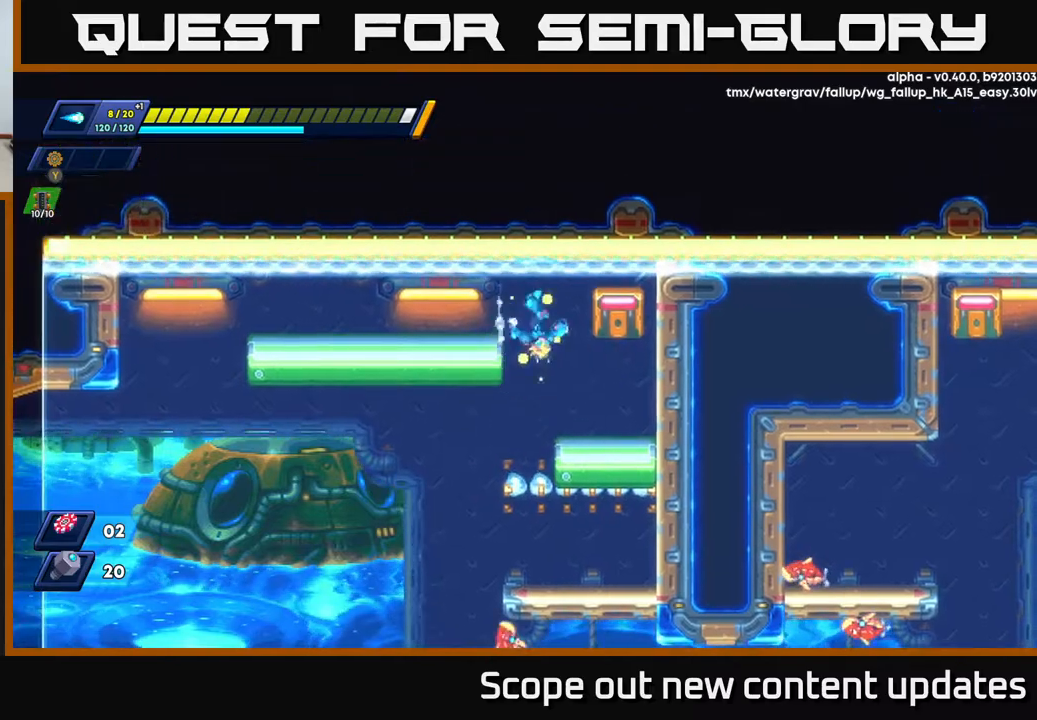
{"buttons": ["A", "DPAD_LEFT"], "left_stick": "center", "right_stick": "center", "events": [[50, "DPAD_RIGHT", "up"], [217, "A", "down"], [383, "DPAD_LEFT", "down"]]}
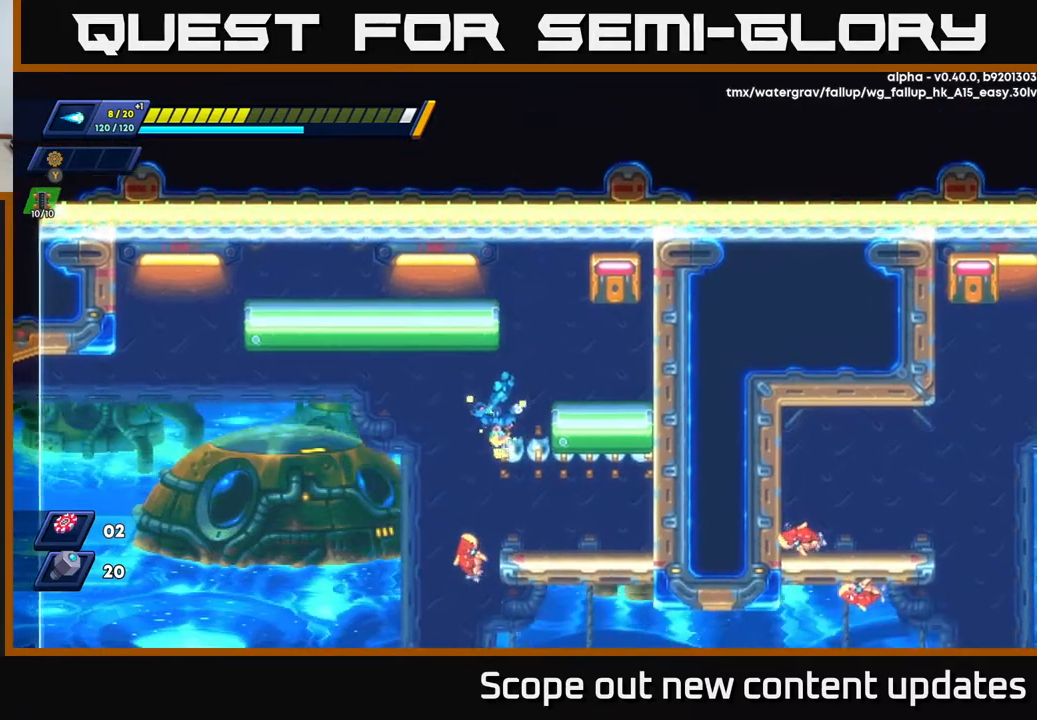
{"buttons": ["R2", "DPAD_LEFT"], "left_stick": "center", "right_stick": "center", "events": [[100, "A", "up"], [367, "R2", "down"]]}
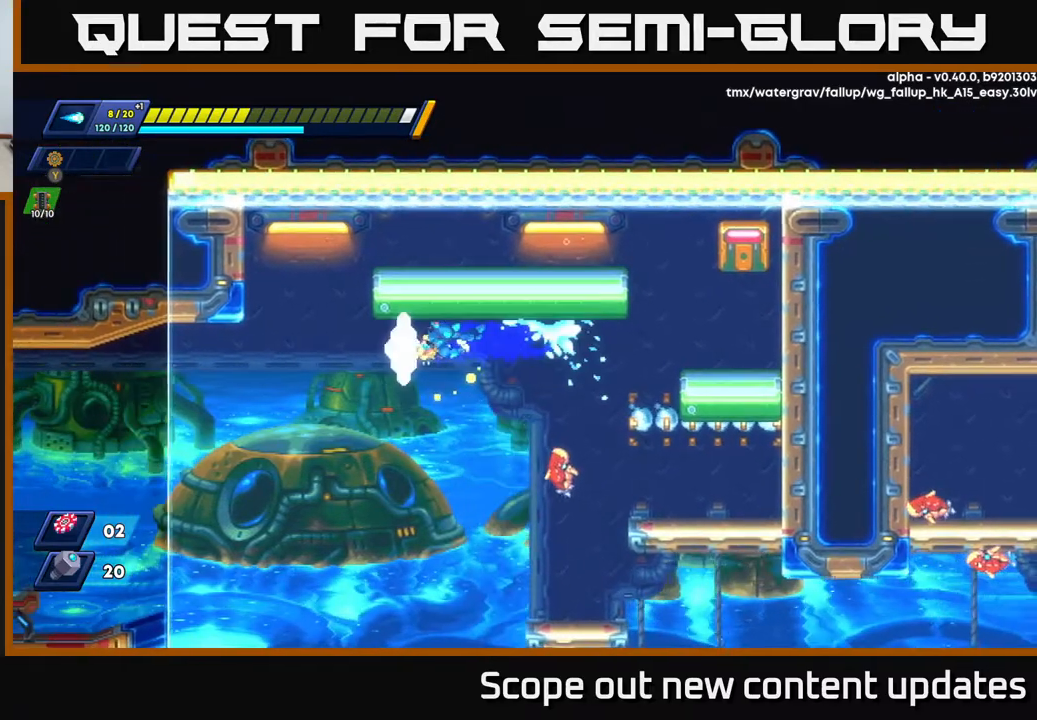
{"buttons": [], "left_stick": "center", "right_stick": "center", "events": [[83, "R2", "up"], [100, "DPAD_LEFT", "up"], [117, "DPAD_RIGHT", "down"], [233, "DPAD_RIGHT", "up"], [350, "X", "down"], [433, "X", "up"]]}
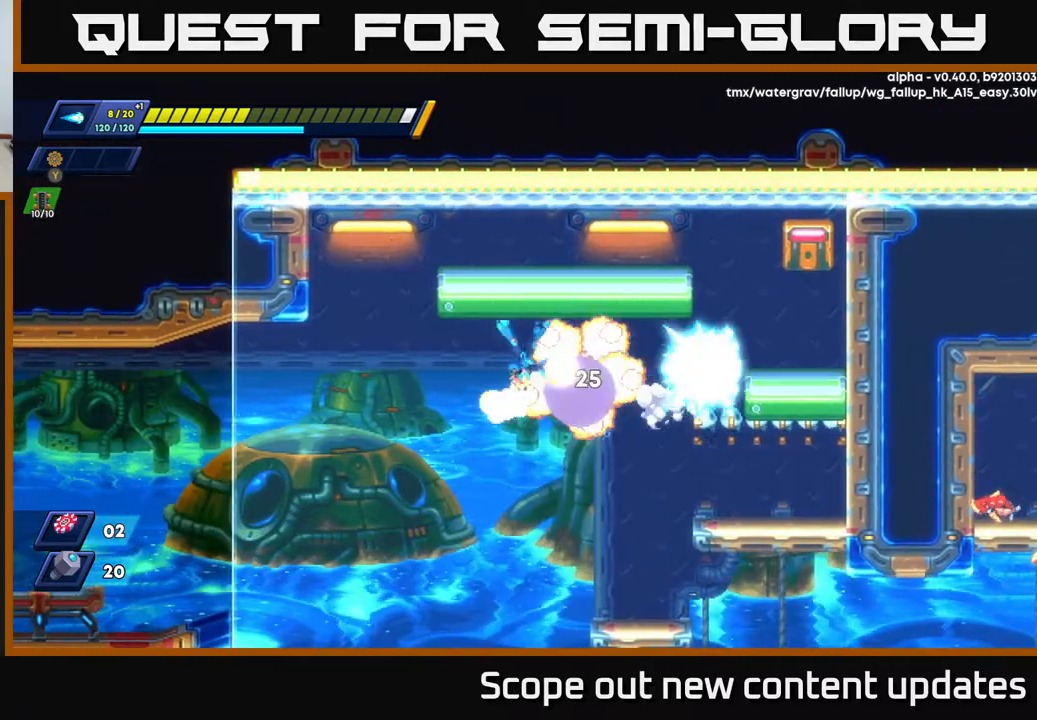
{"buttons": ["R2"], "left_stick": "center", "right_stick": "center", "events": [[50, "X", "down"], [133, "DPAD_RIGHT", "down"], [133, "X", "up"], [333, "R2", "down"], [467, "DPAD_RIGHT", "up"]]}
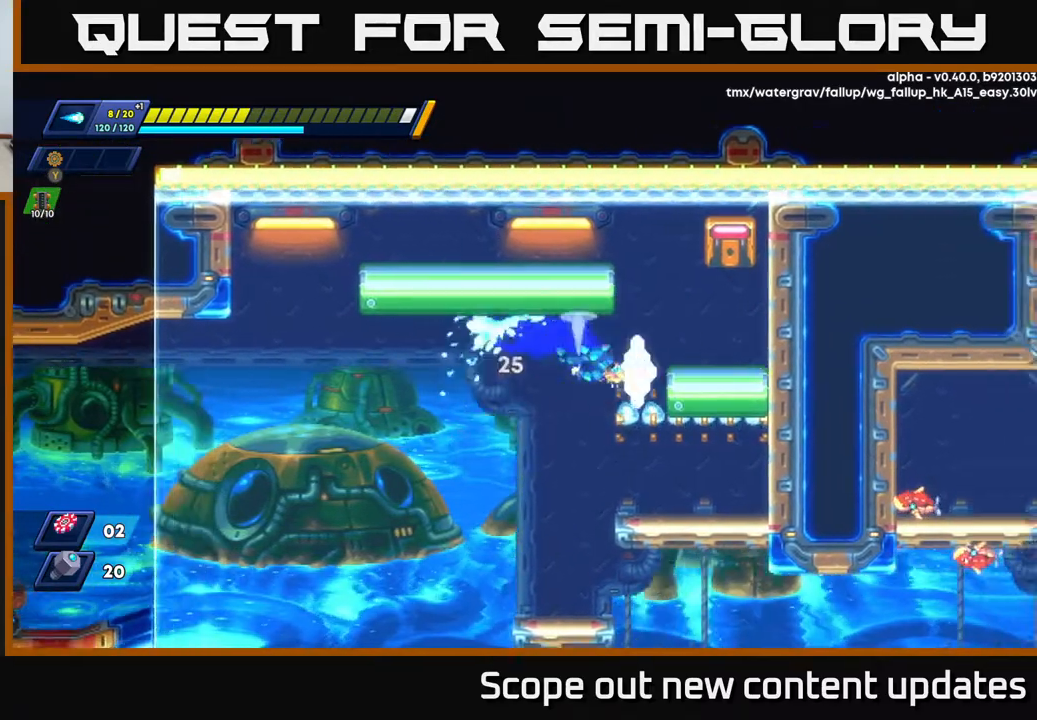
{"buttons": ["R2"], "left_stick": "center", "right_stick": "center", "events": [[17, "A", "down"], [200, "DPAD_LEFT", "down"], [383, "A", "up"], [383, "DPAD_LEFT", "up"]]}
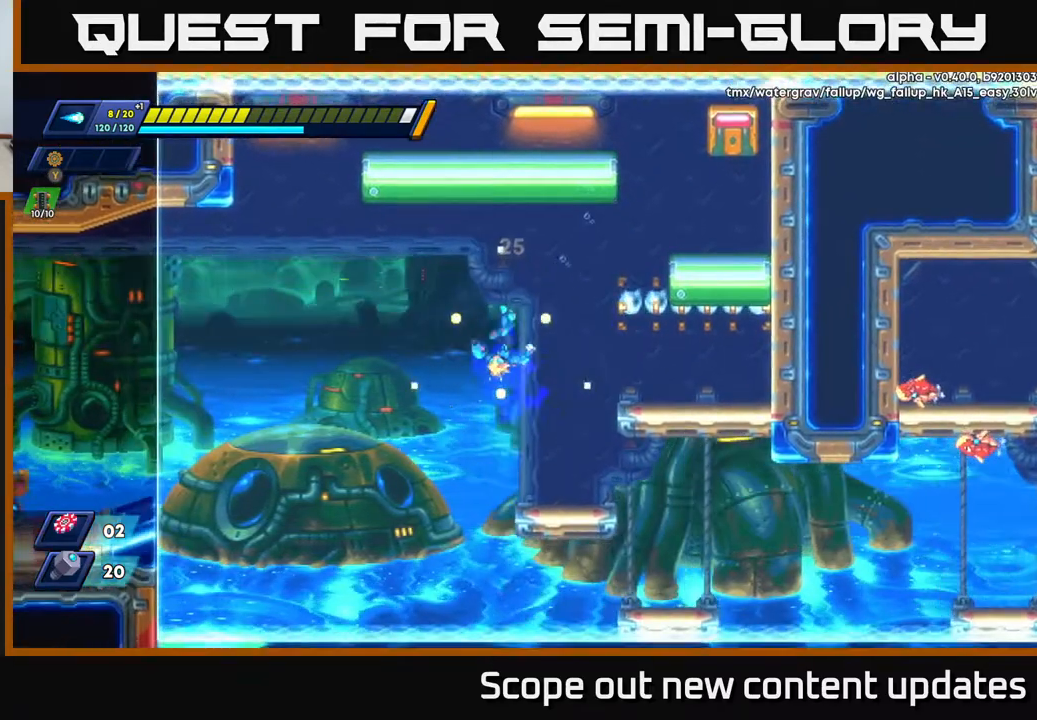
{"buttons": ["A", "R2", "DPAD_RIGHT"], "left_stick": "center", "right_stick": "center", "events": [[17, "R2", "up"], [367, "R2", "down"], [433, "A", "down"], [500, "DPAD_RIGHT", "down"]]}
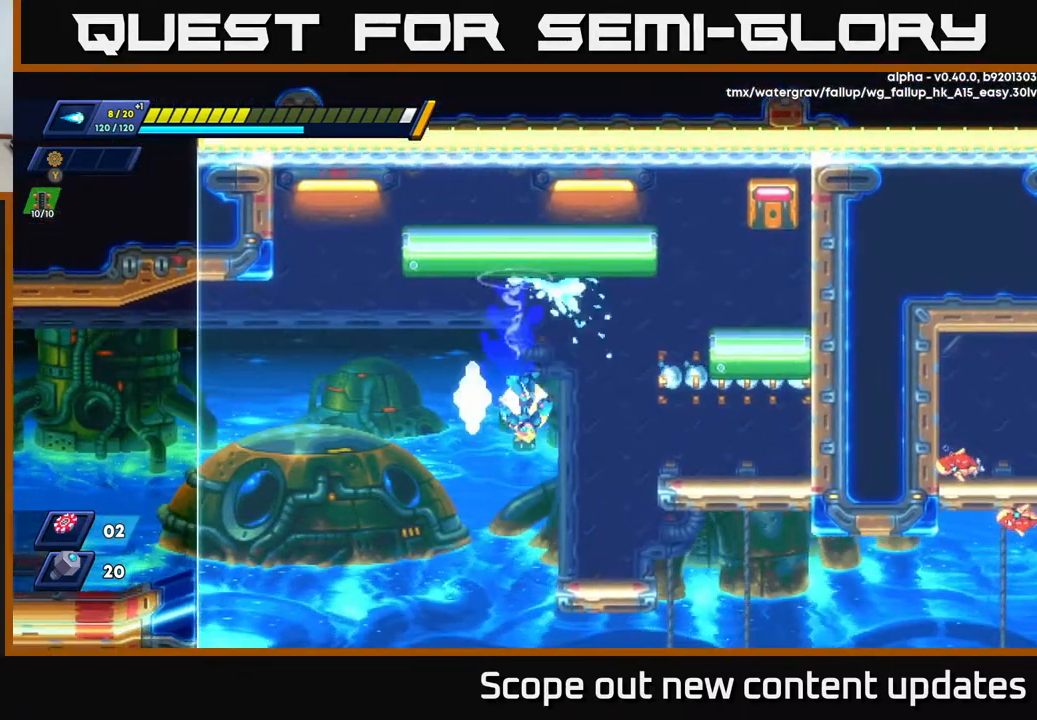
{"buttons": ["R2", "DPAD_RIGHT"], "left_stick": "center", "right_stick": "center", "events": [[400, "A", "up"]]}
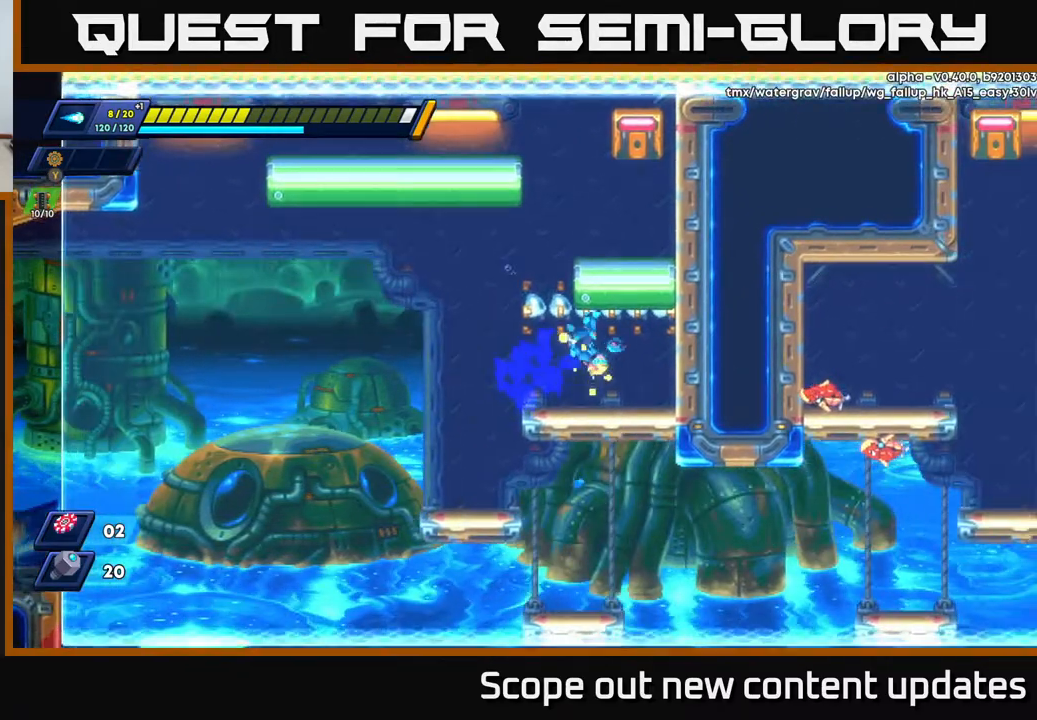
{"buttons": ["R2"], "left_stick": "center", "right_stick": "center", "events": [[117, "A", "down"], [250, "A", "up"], [250, "DPAD_RIGHT", "up"]]}
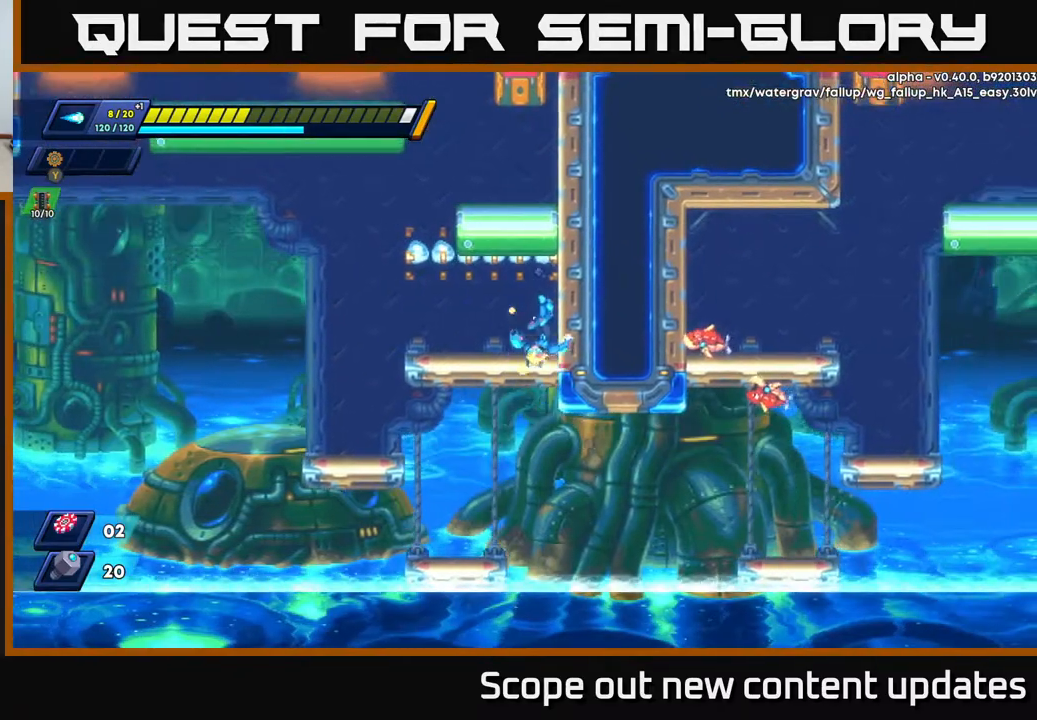
{"buttons": ["A"], "left_stick": "center", "right_stick": "center", "events": [[183, "R2", "up"], [217, "A", "down"]]}
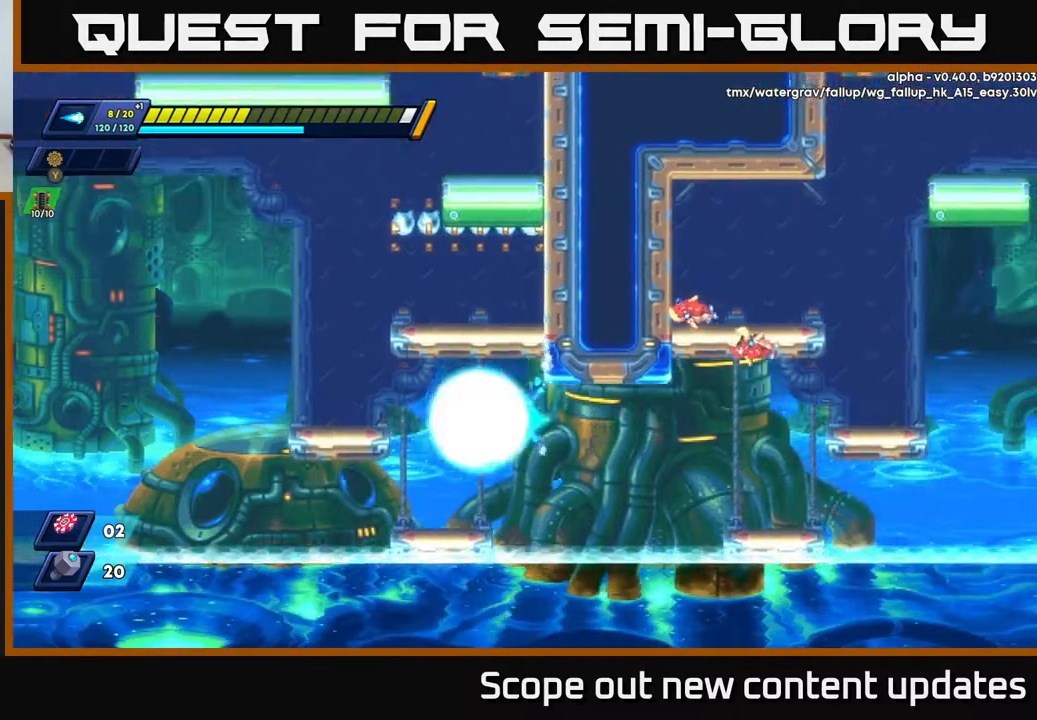
{"buttons": [], "left_stick": "center", "right_stick": "center", "events": [[17, "DPAD_RIGHT", "down"], [33, "X", "down"], [50, "A", "up"], [83, "X", "up"], [167, "DPAD_RIGHT", "up"], [167, "X", "down"], [250, "X", "up"], [350, "X", "down"], [367, "DPAD_RIGHT", "down"], [417, "DPAD_RIGHT", "up"], [417, "X", "up"]]}
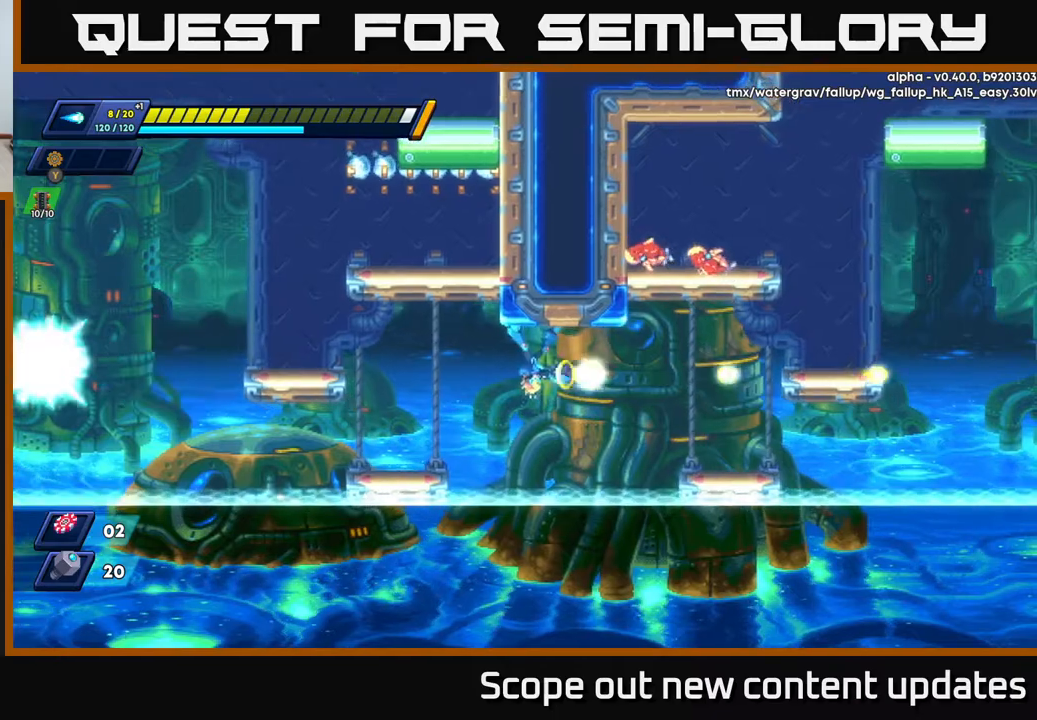
{"buttons": [], "left_stick": "center", "right_stick": "center", "events": [[17, "X", "down"], [100, "X", "up"], [217, "X", "down"], [300, "X", "up"]]}
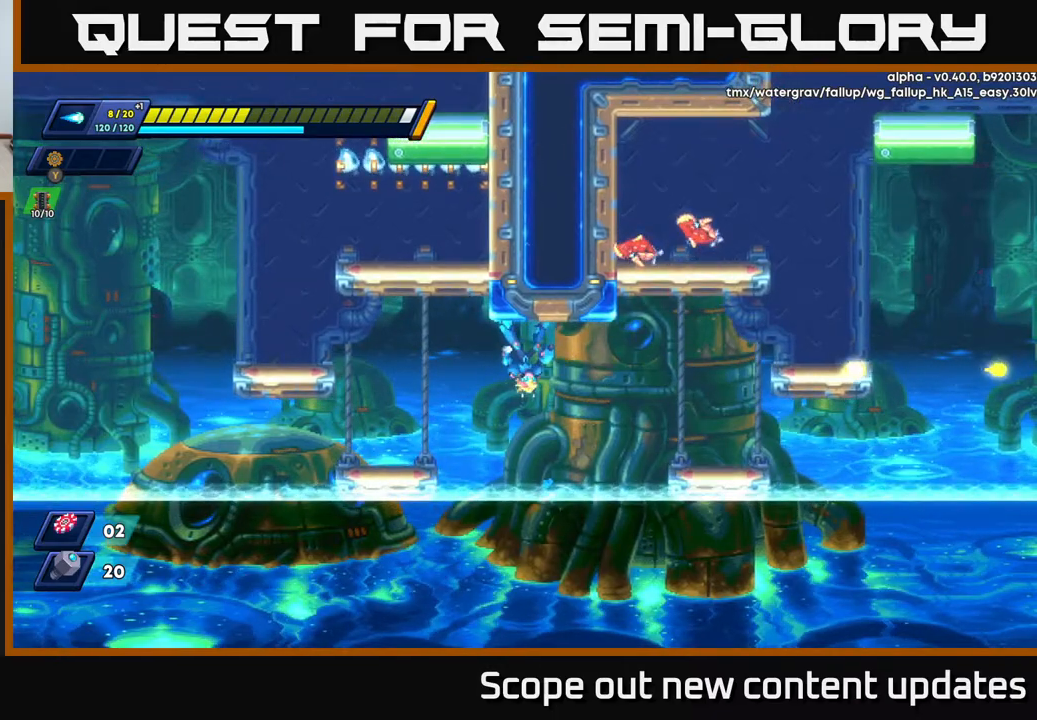
{"buttons": ["R2", "DPAD_RIGHT"], "left_stick": "center", "right_stick": "center", "events": [[83, "DPAD_RIGHT", "down"], [283, "R2", "down"]]}
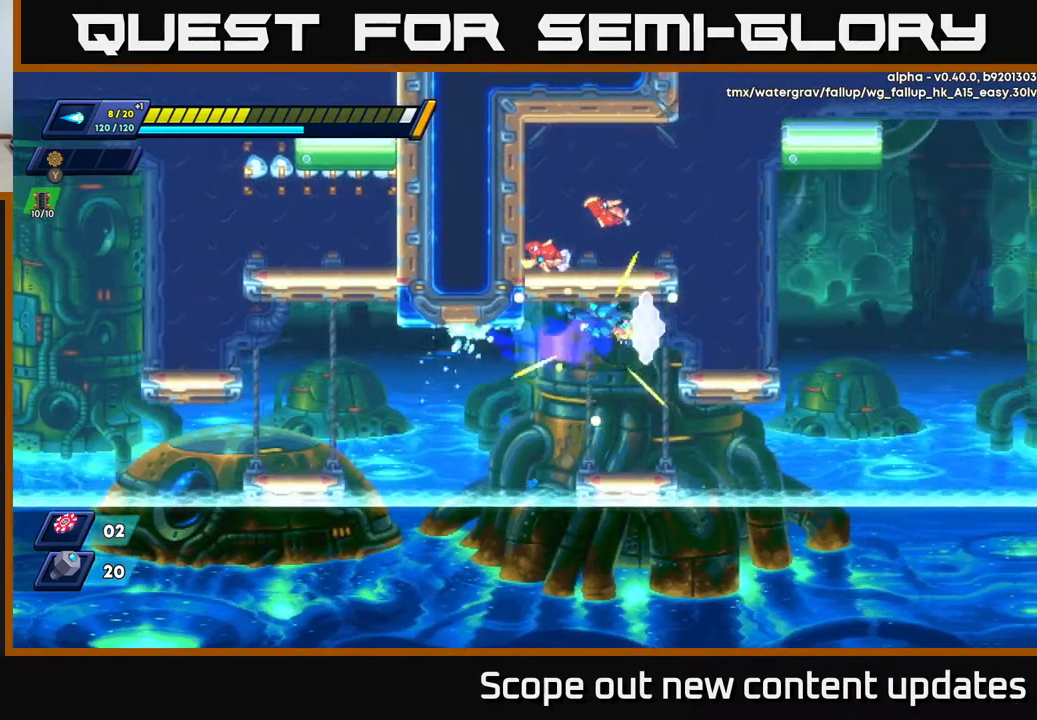
{"buttons": ["DPAD_LEFT"], "left_stick": "center", "right_stick": "center", "events": [[100, "R2", "up"], [167, "R2", "down"], [433, "DPAD_RIGHT", "up"], [467, "R2", "up"], [500, "DPAD_LEFT", "down"]]}
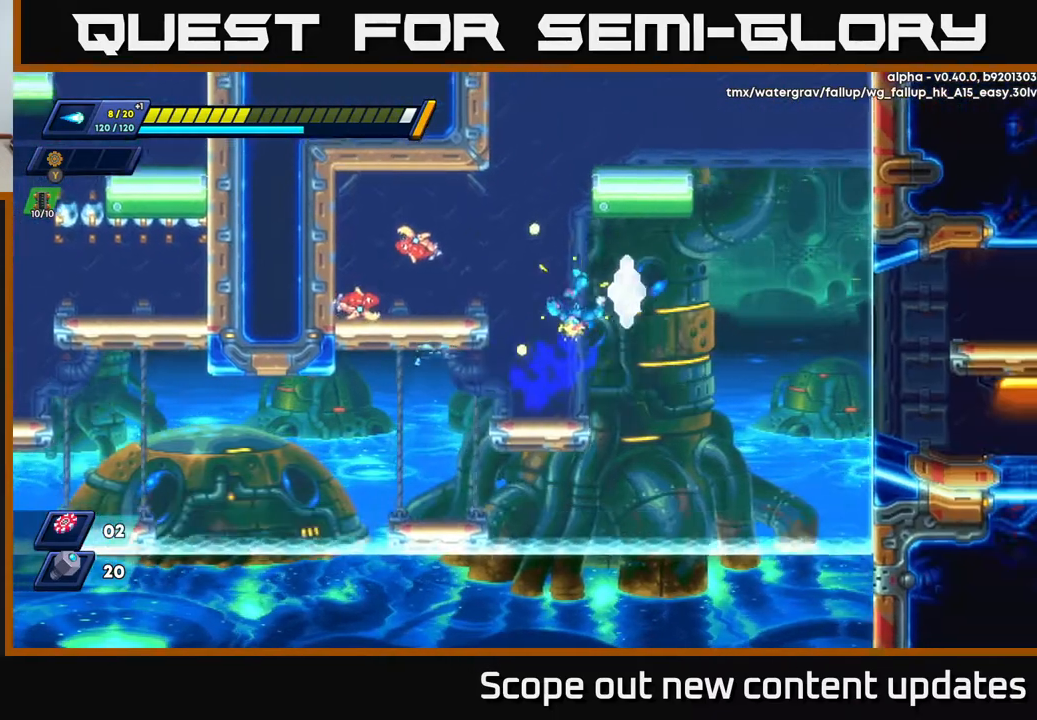
{"buttons": ["DPAD_LEFT"], "left_stick": "center", "right_stick": "center", "events": [[100, "DPAD_LEFT", "up"], [117, "X", "down"], [200, "X", "up"], [250, "X", "down"], [350, "X", "up"], [417, "DPAD_LEFT", "down"], [417, "X", "down"], [500, "X", "up"]]}
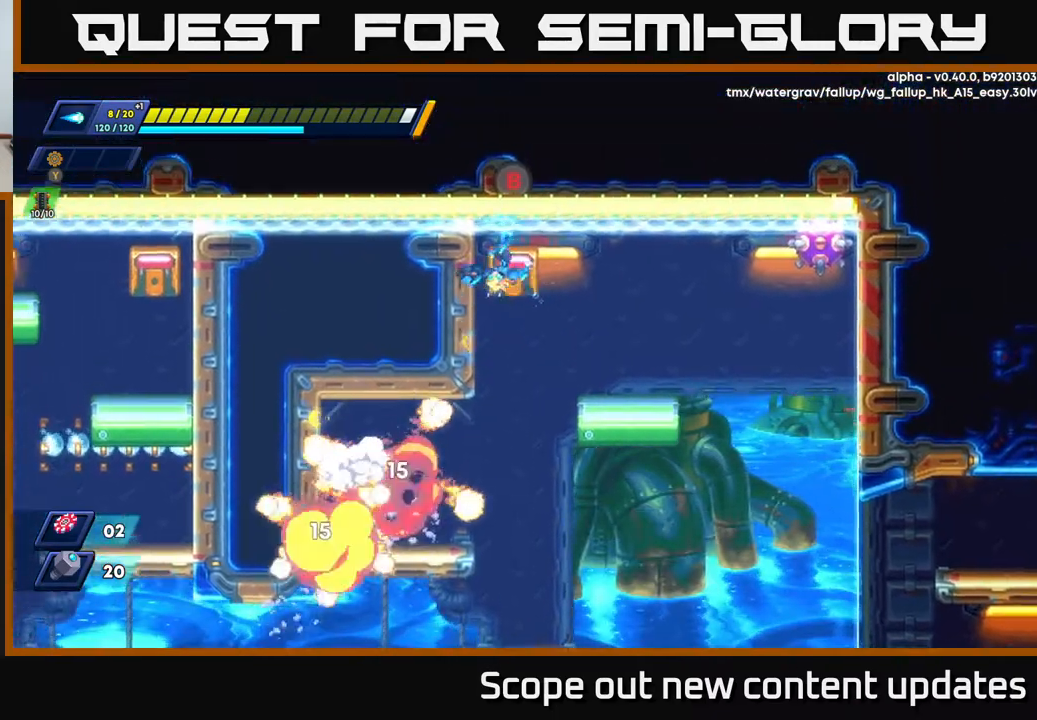
{"buttons": [], "left_stick": "center", "right_stick": "center", "events": [[67, "DPAD_LEFT", "up"]]}